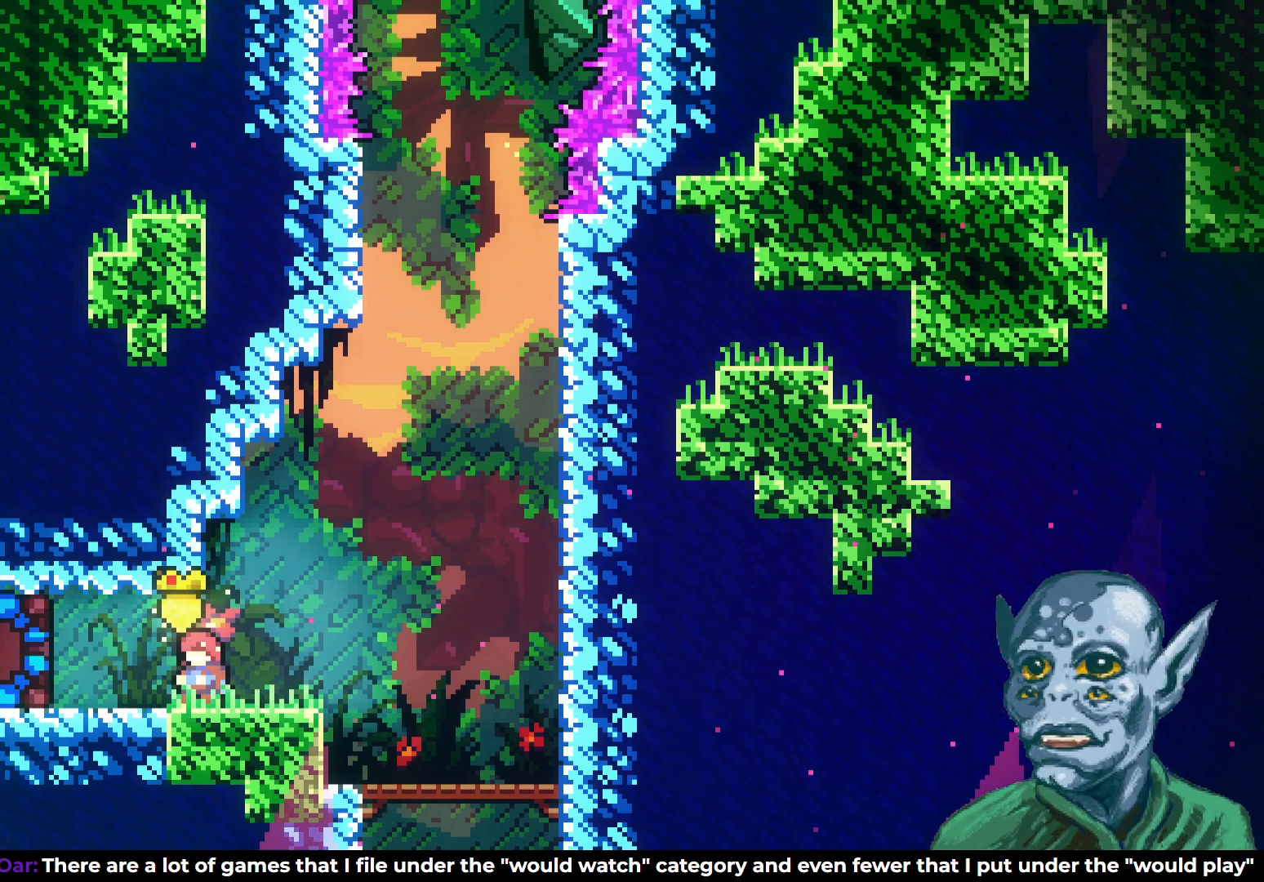
Gameplay with a controller (PlayStation layout); each line is a JSON object with the inputs held at the frame after it. "events" lists button and stick changes between this image and that frame as [ms after this image, input, new state], when the widget could be followed in between.
{"buttons": [], "left_stick": "center", "right_stick": "center", "events": [[33, "DPAD_LEFT", "down"], [250, "SQUARE", "down"], [400, "SQUARE", "up"], [417, "DPAD_LEFT", "up"]]}
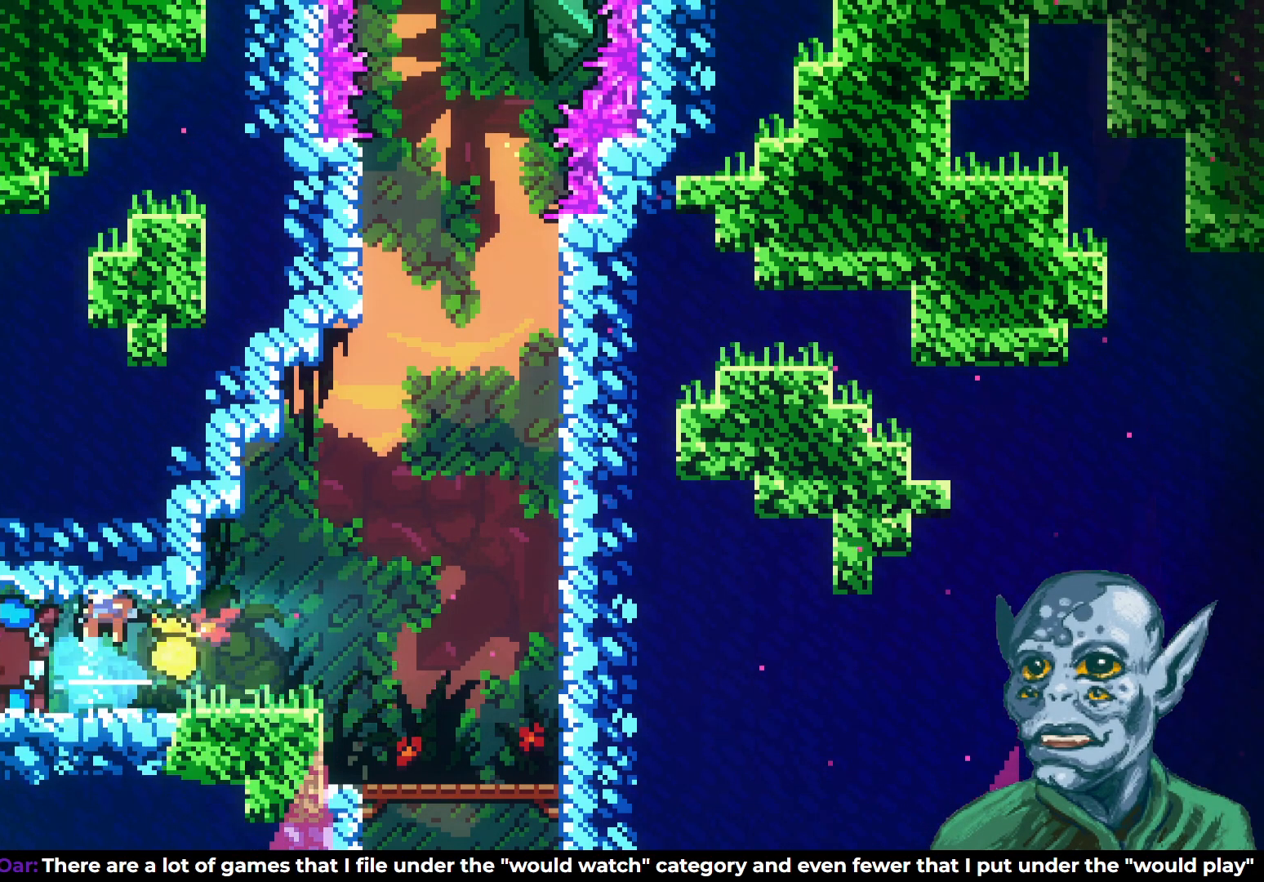
{"buttons": ["CROSS", "SQUARE", "DPAD_UP", "DPAD_RIGHT"], "left_stick": "center", "right_stick": "center", "events": [[117, "DPAD_RIGHT", "down"], [383, "CROSS", "down"], [417, "DPAD_UP", "down"], [500, "SQUARE", "down"]]}
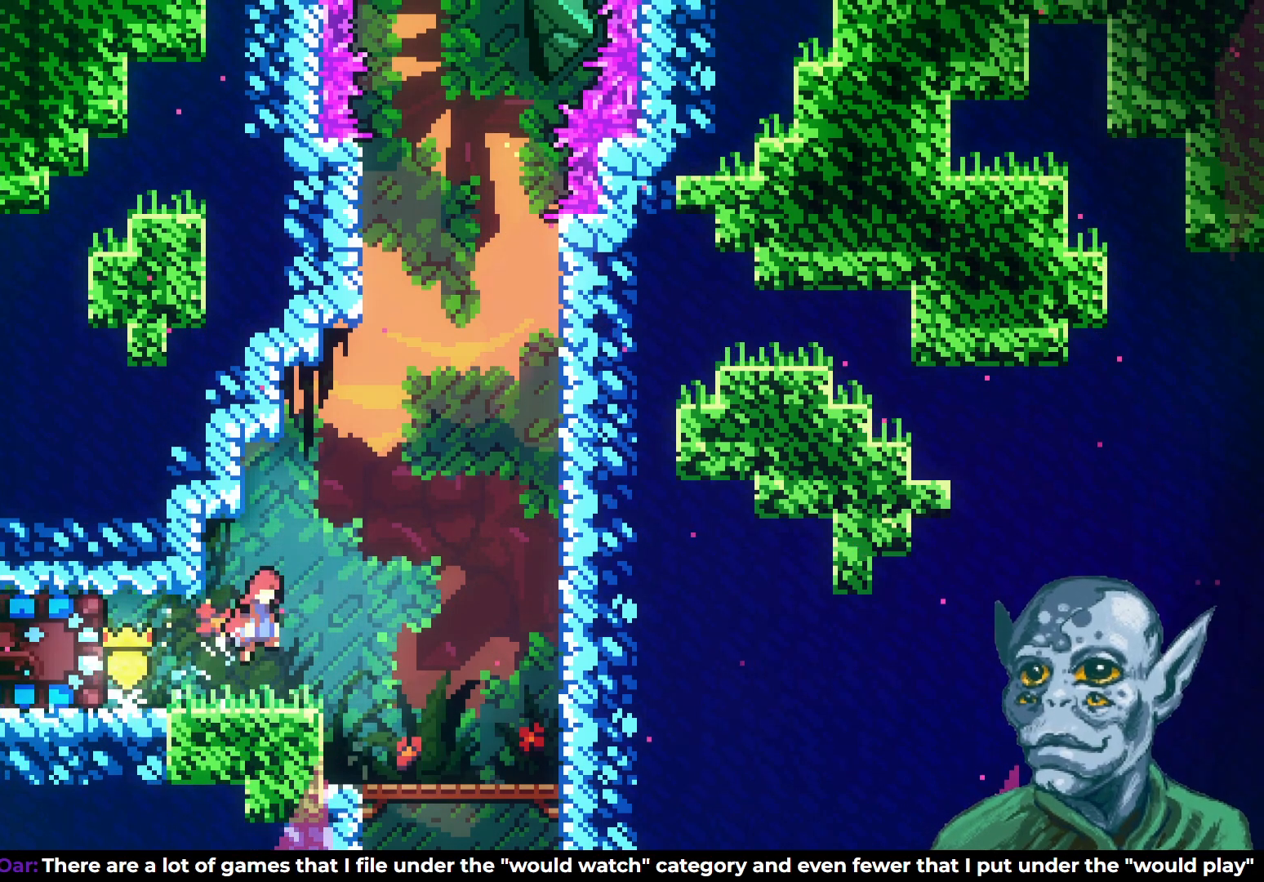
{"buttons": ["DPAD_LEFT"], "left_stick": "center", "right_stick": "center", "events": [[200, "CROSS", "up"], [200, "SQUARE", "up"], [333, "DPAD_RIGHT", "up"], [367, "DPAD_UP", "up"], [483, "DPAD_LEFT", "down"]]}
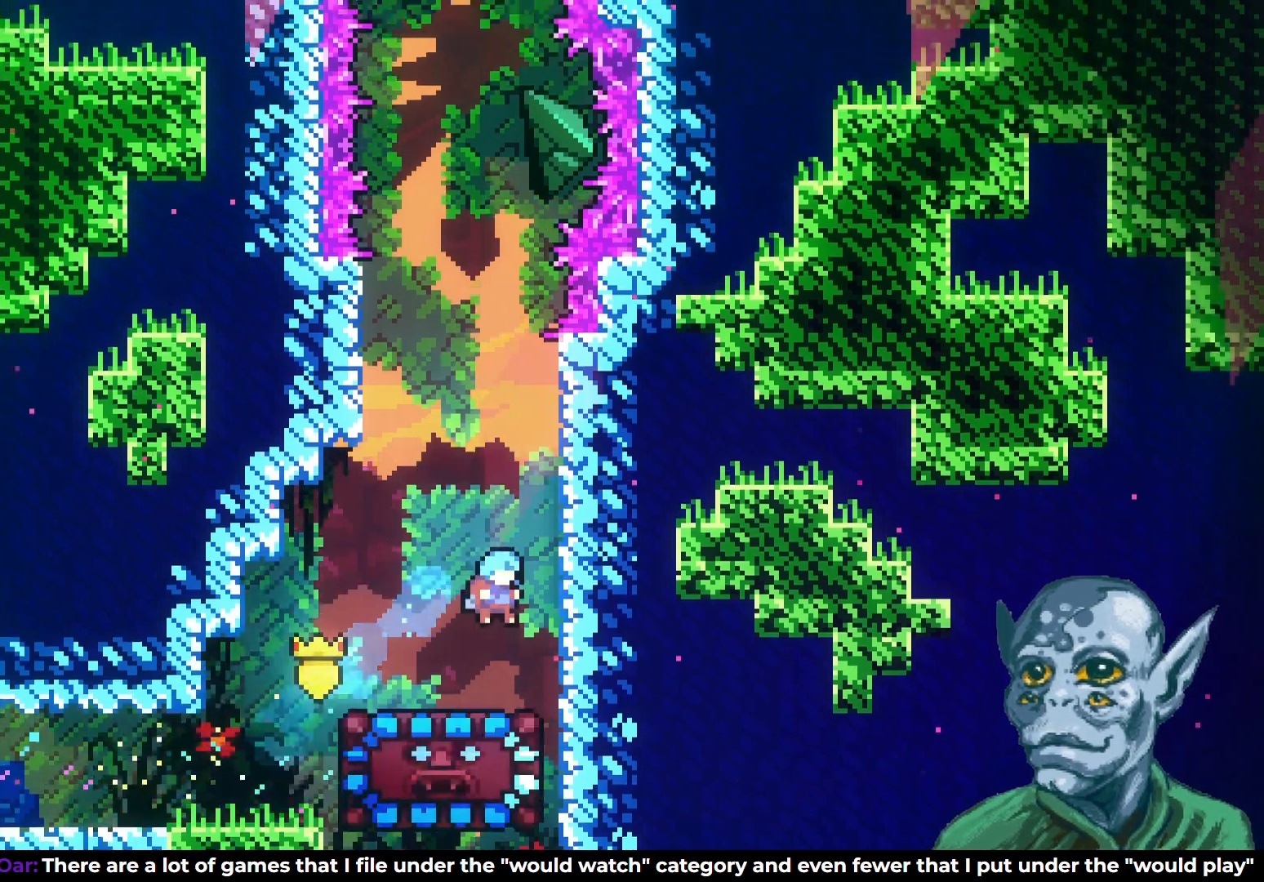
{"buttons": [], "left_stick": "center", "right_stick": "center", "events": [[83, "DPAD_LEFT", "up"], [183, "DPAD_DOWN", "down"], [250, "SQUARE", "down"], [383, "DPAD_DOWN", "up"], [383, "SQUARE", "up"]]}
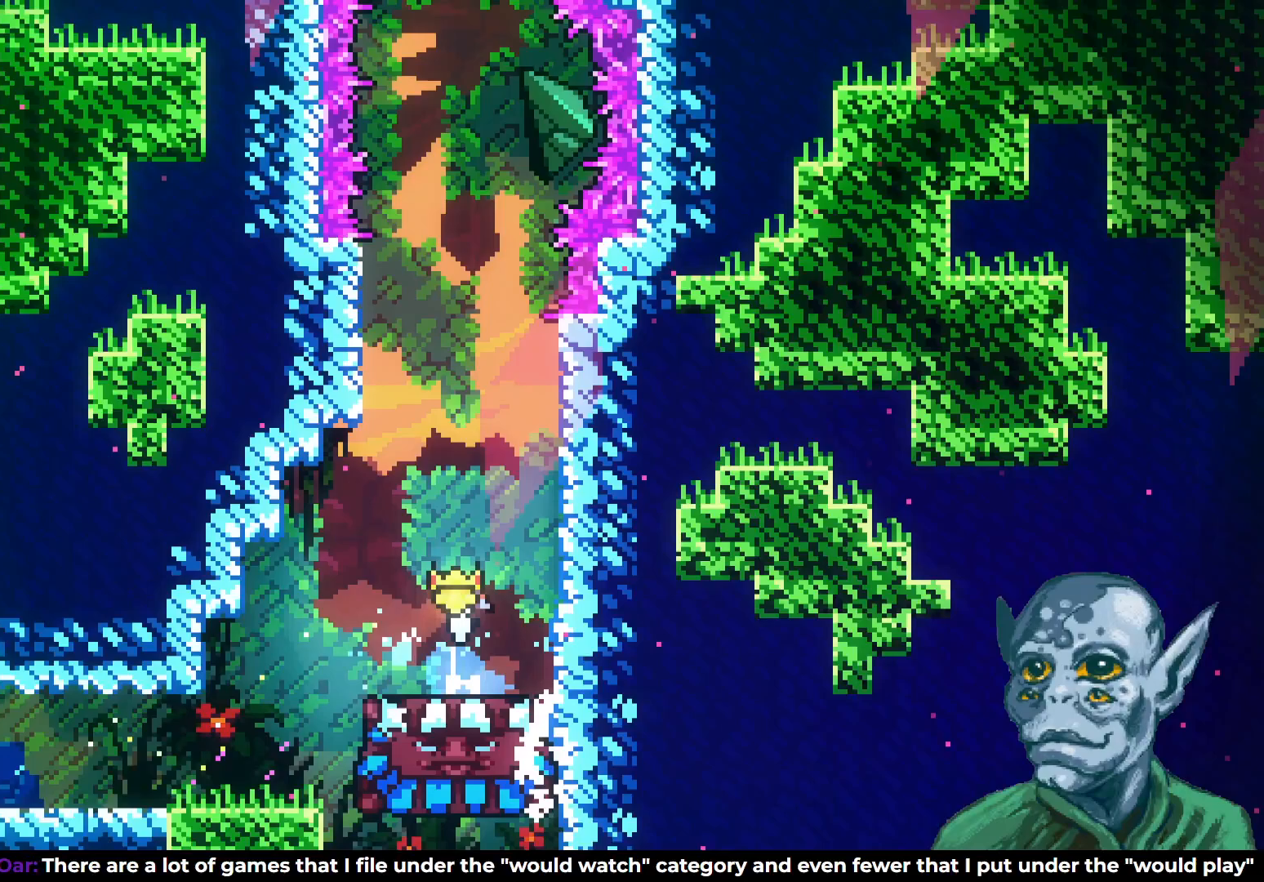
{"buttons": [], "left_stick": "center", "right_stick": "center", "events": []}
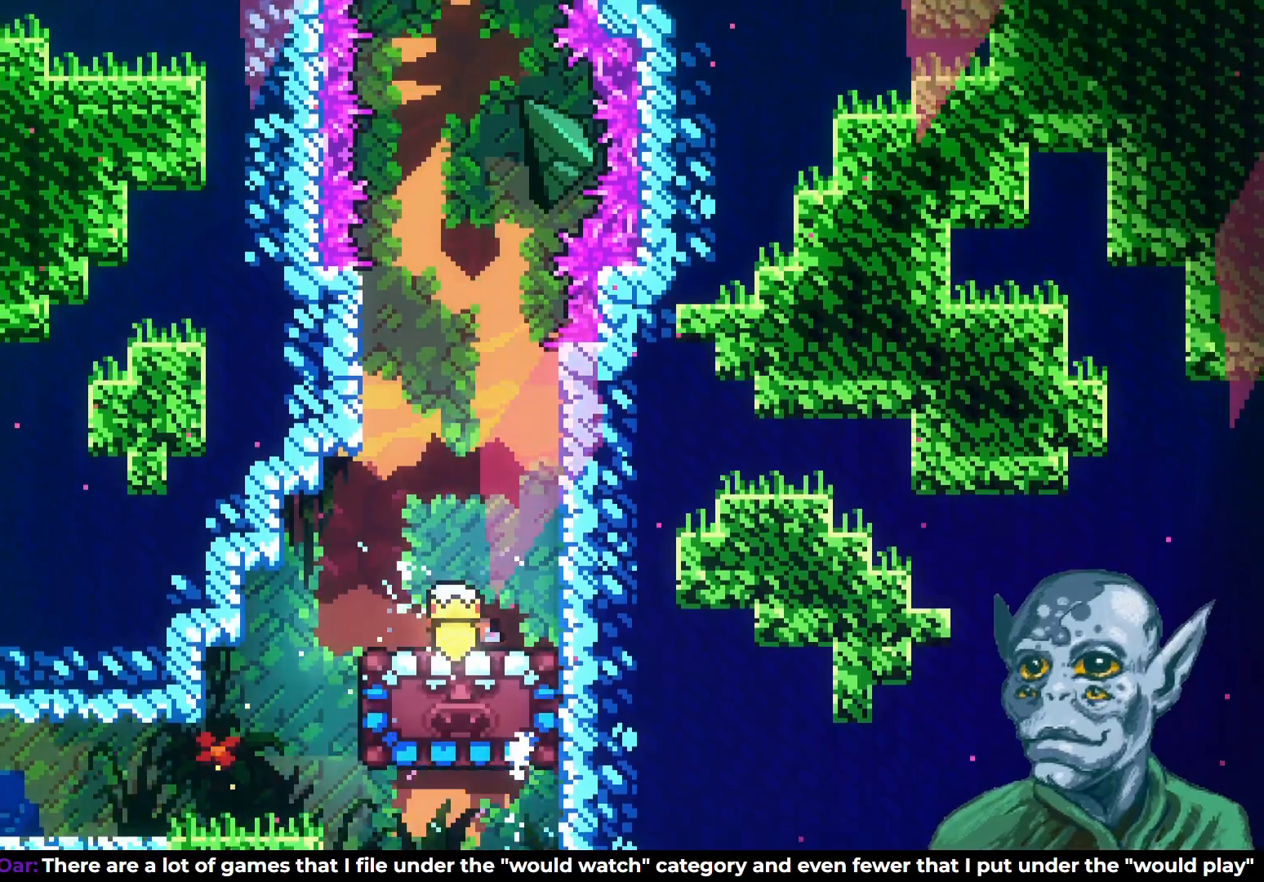
{"buttons": [], "left_stick": "center", "right_stick": "center", "events": []}
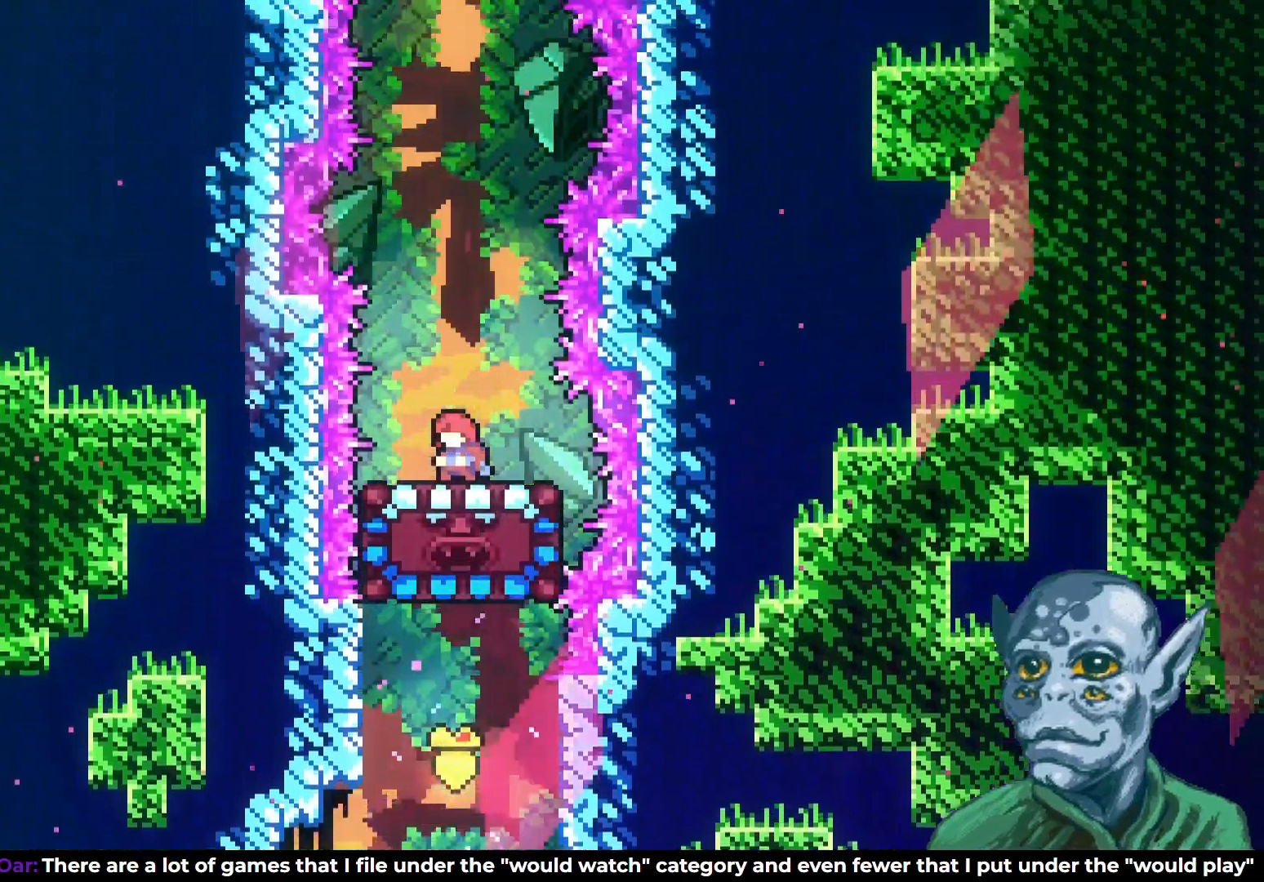
{"buttons": [], "left_stick": "center", "right_stick": "center", "events": []}
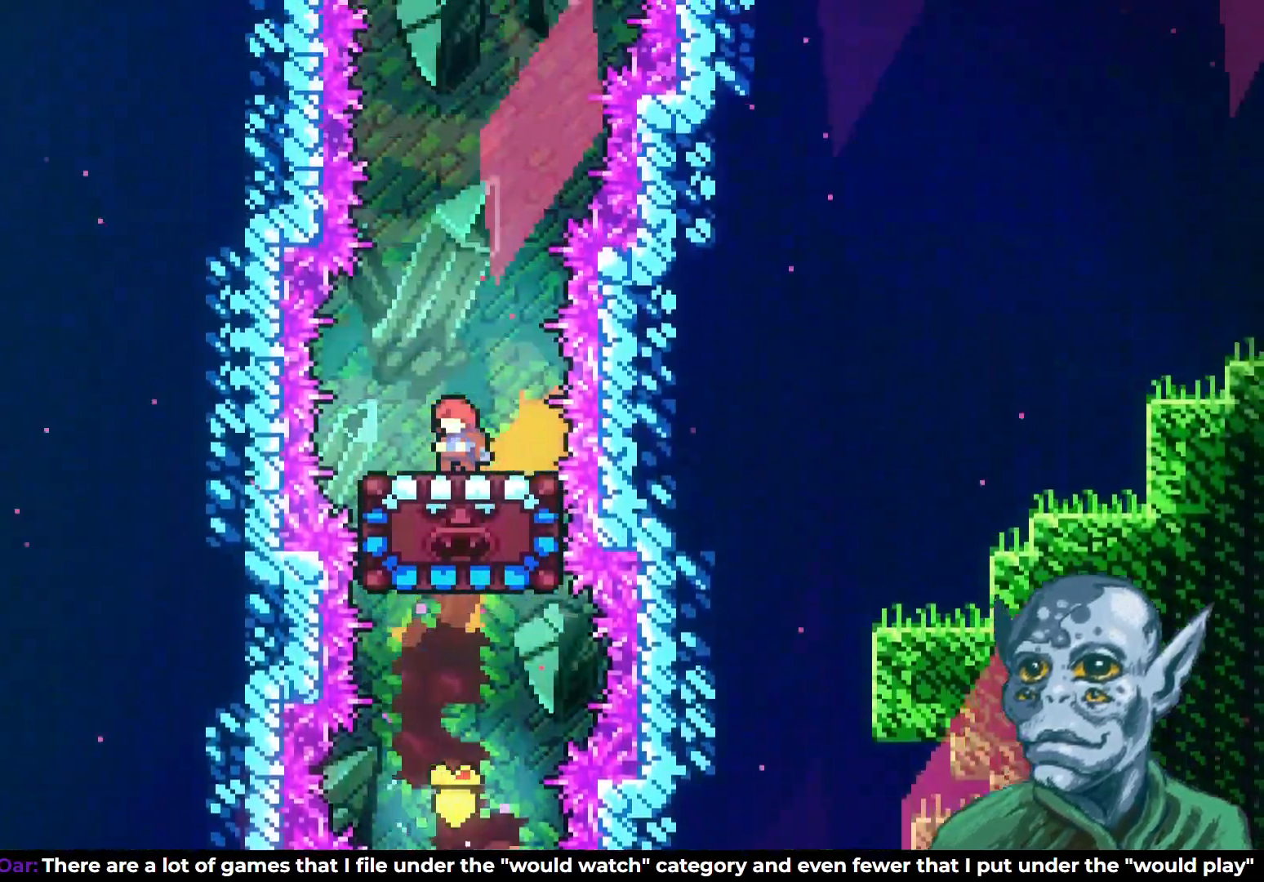
{"buttons": ["DPAD_UP"], "left_stick": "center", "right_stick": "center", "events": [[300, "DPAD_UP", "down"]]}
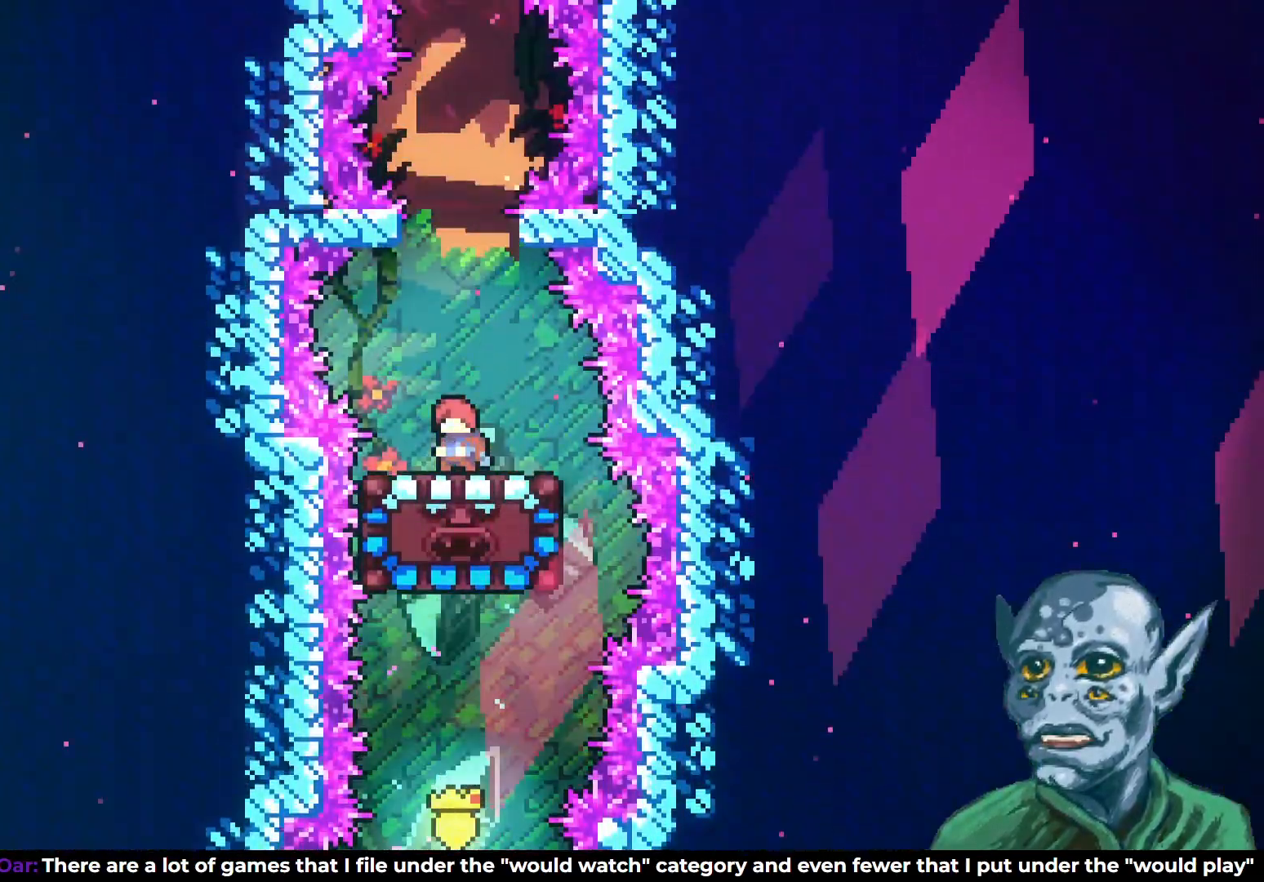
{"buttons": ["CROSS", "DPAD_UP"], "left_stick": "center", "right_stick": "center", "events": [[283, "CROSS", "down"]]}
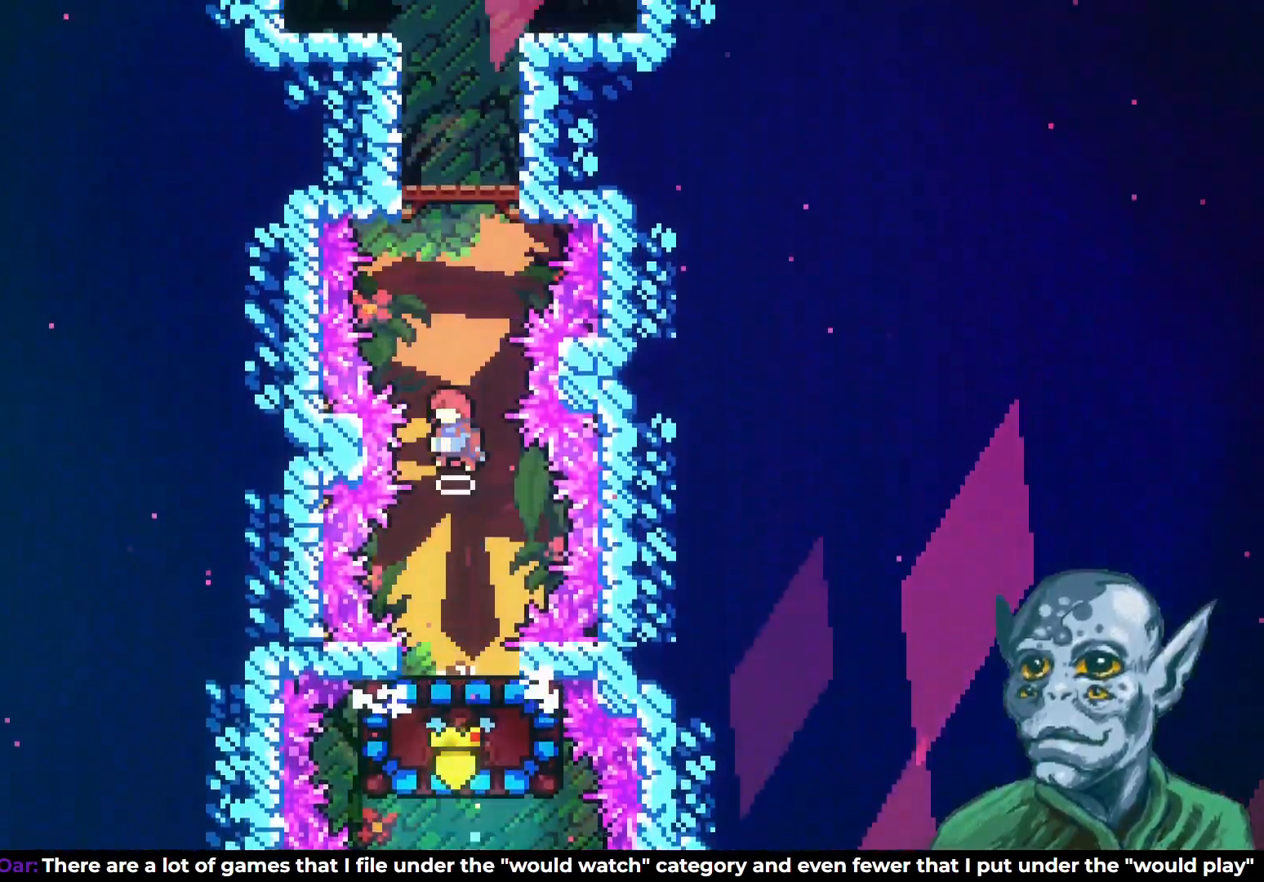
{"buttons": ["SQUARE", "DPAD_UP"], "left_stick": "center", "right_stick": "center", "events": [[200, "CROSS", "up"], [233, "SQUARE", "down"]]}
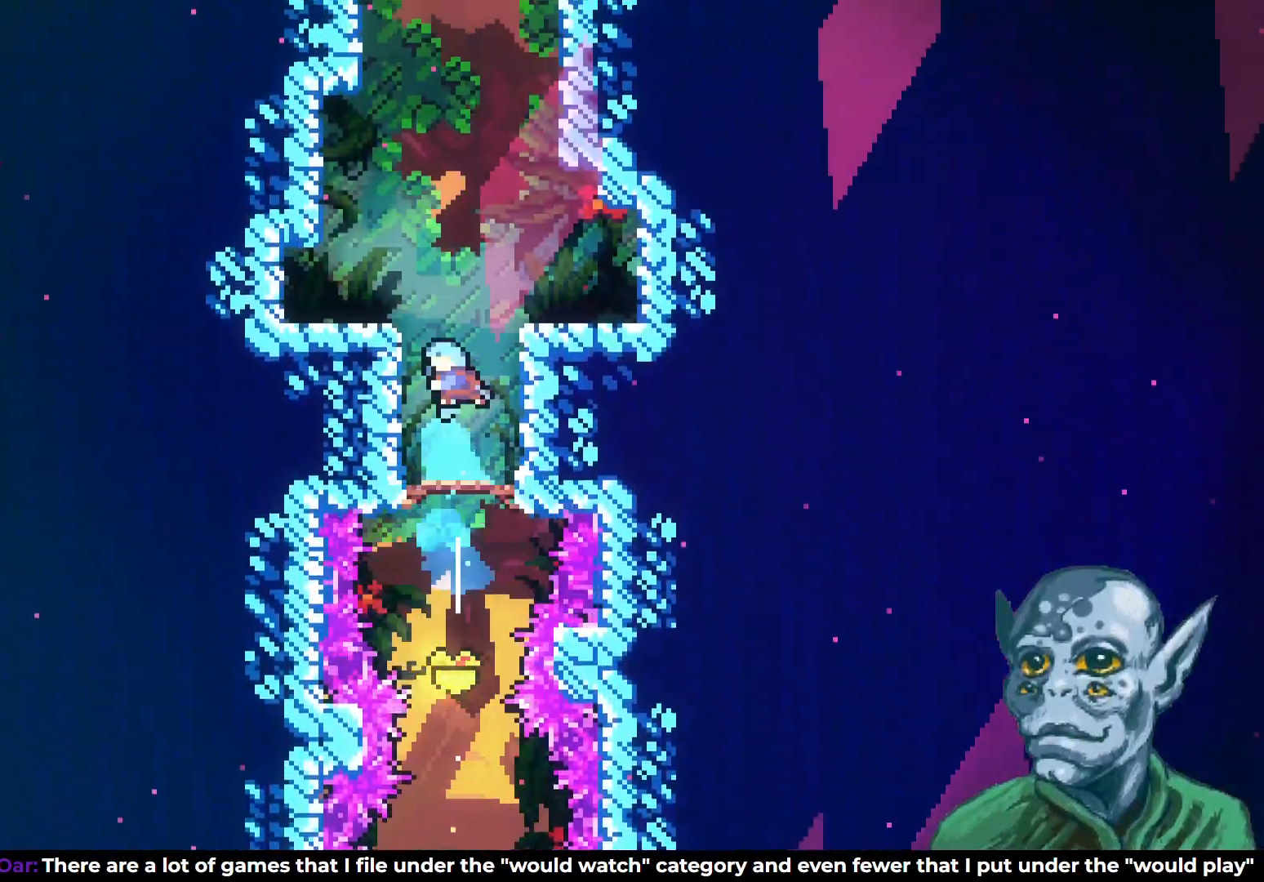
{"buttons": [], "left_stick": "center", "right_stick": "center", "events": [[150, "SQUARE", "up"], [233, "DPAD_UP", "up"]]}
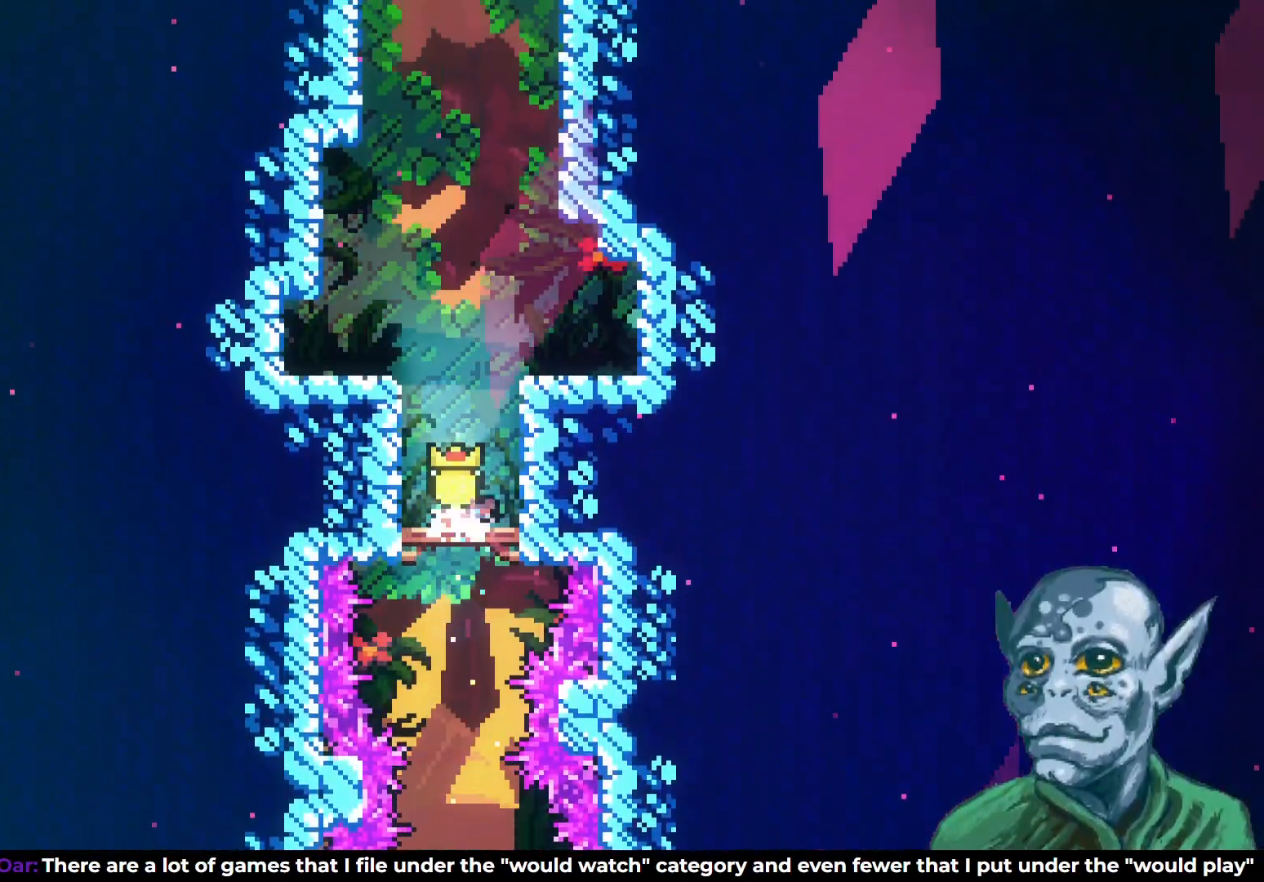
{"buttons": [], "left_stick": "center", "right_stick": "center", "events": []}
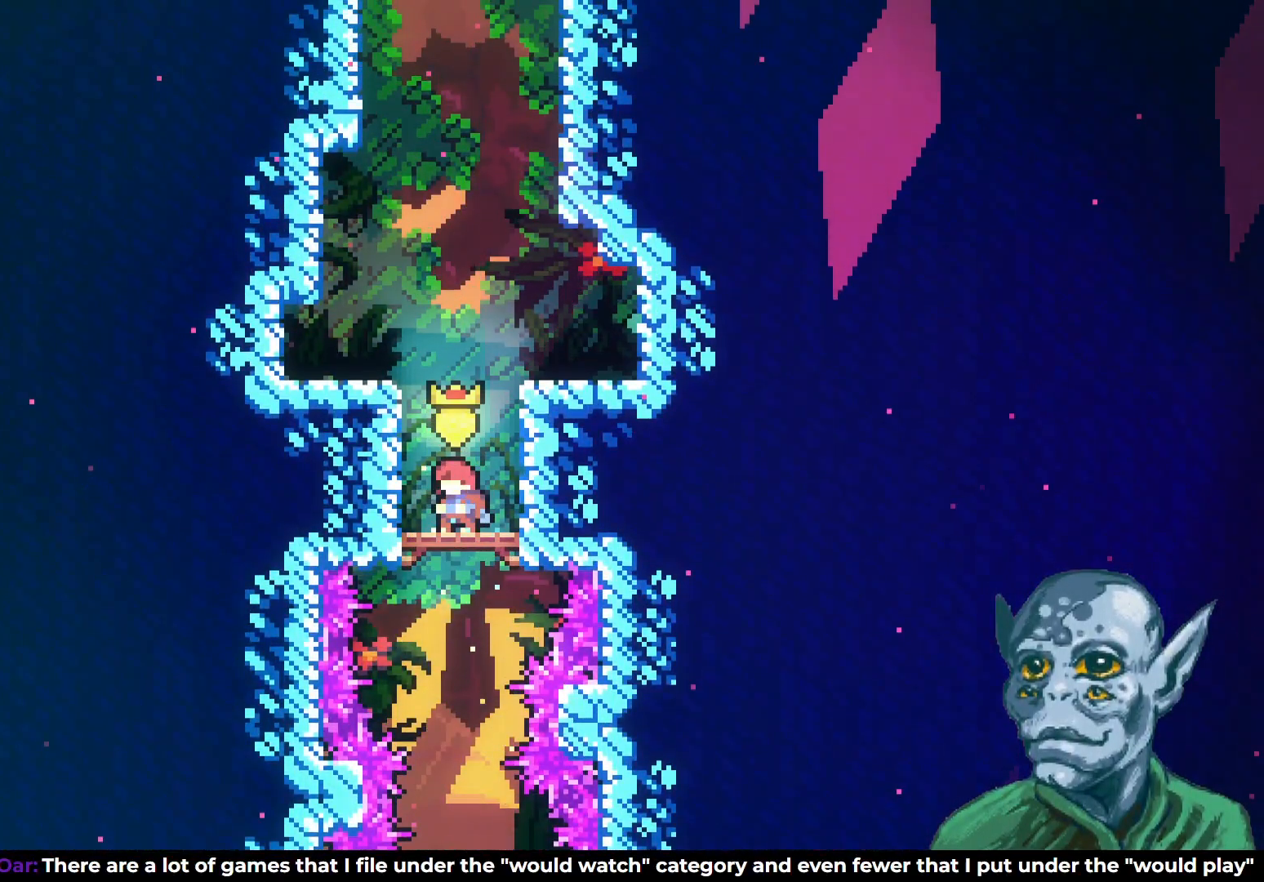
{"buttons": [], "left_stick": "center", "right_stick": "center", "events": []}
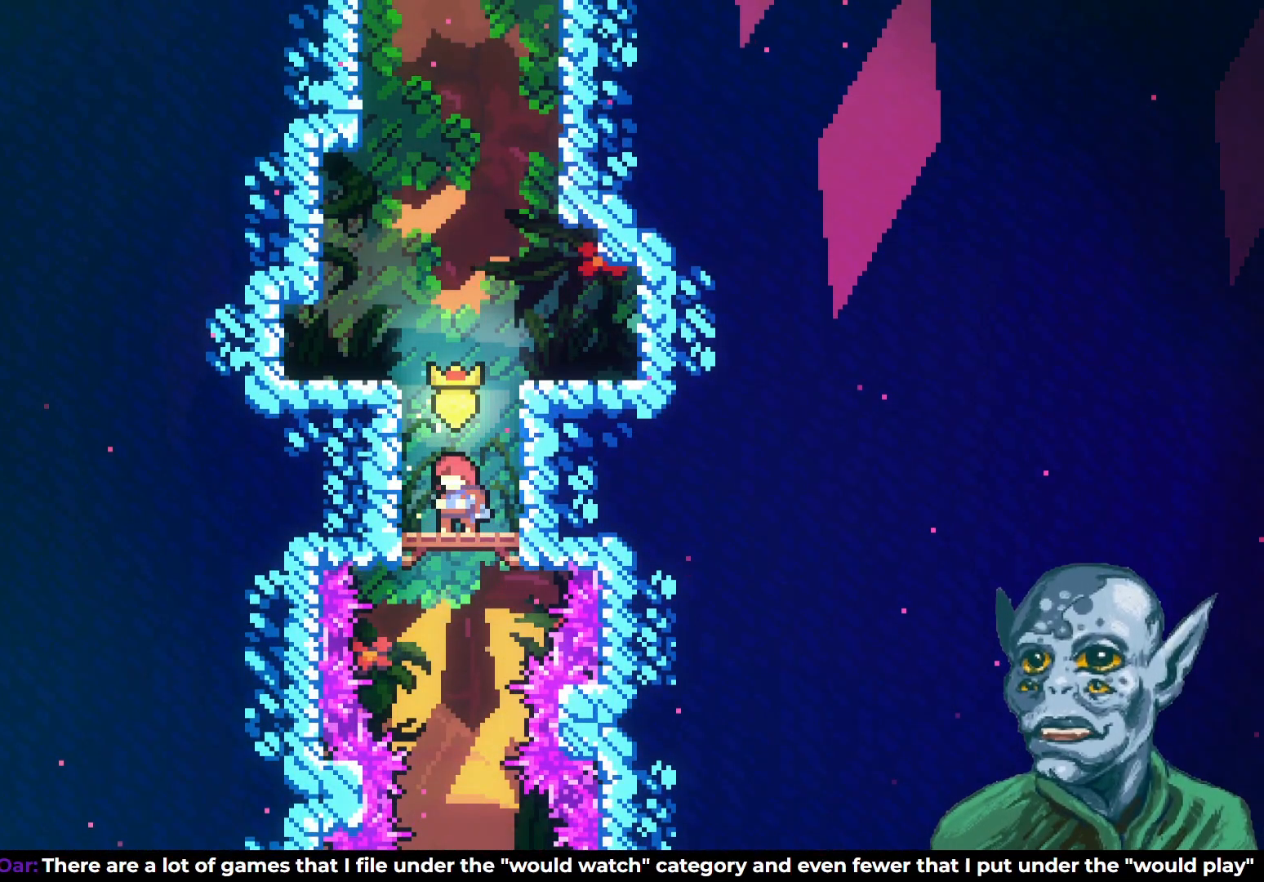
{"buttons": [], "left_stick": "center", "right_stick": "center", "events": []}
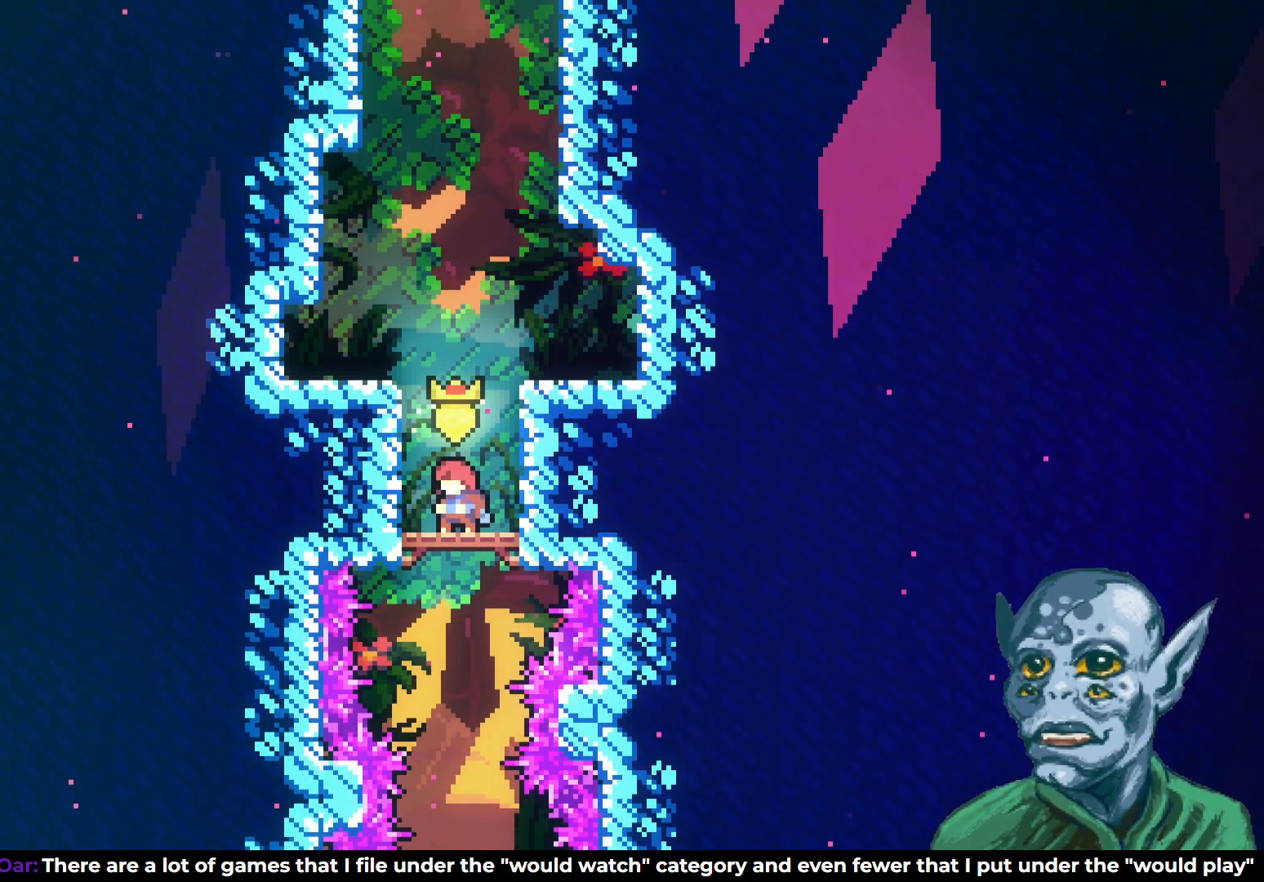
{"buttons": [], "left_stick": "center", "right_stick": "center", "events": []}
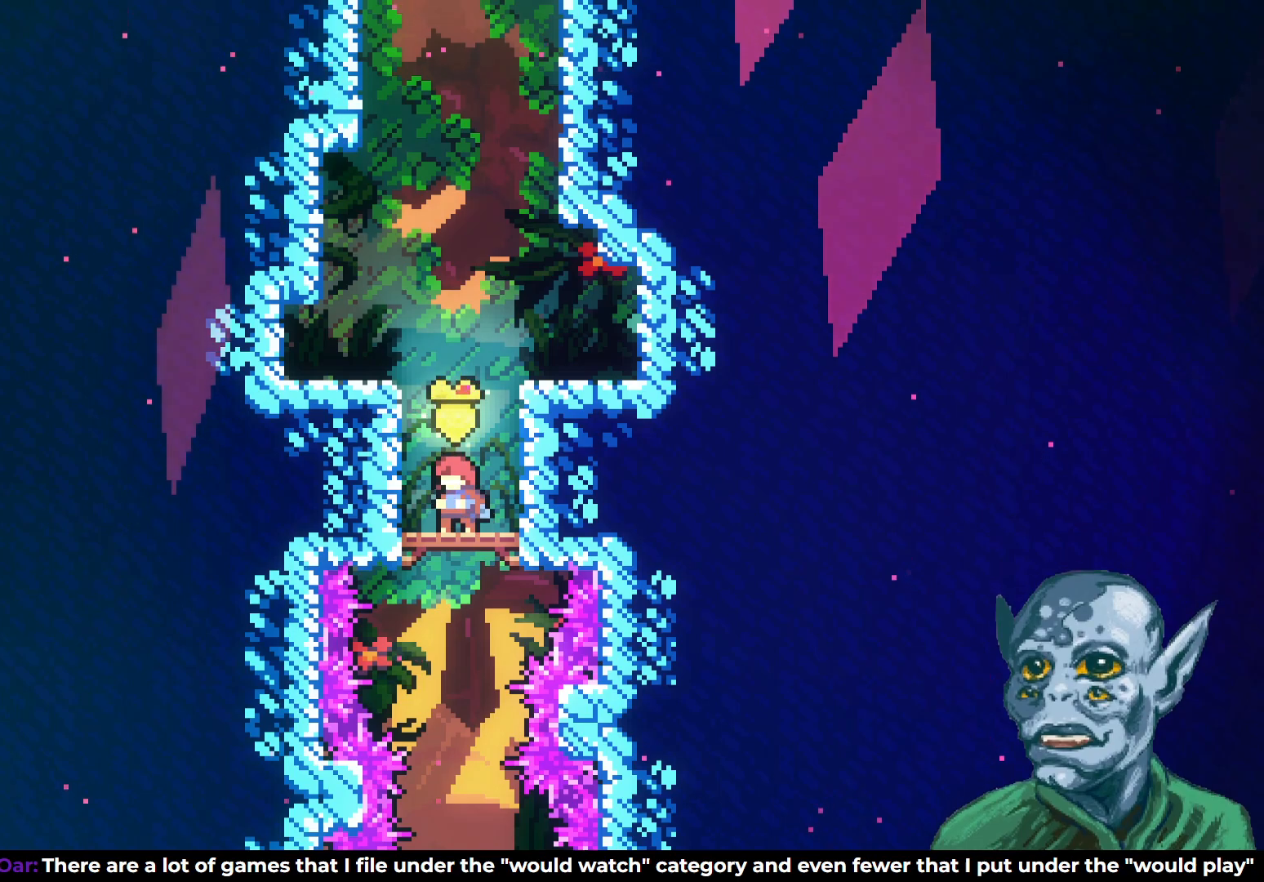
{"buttons": [], "left_stick": "center", "right_stick": "center", "events": []}
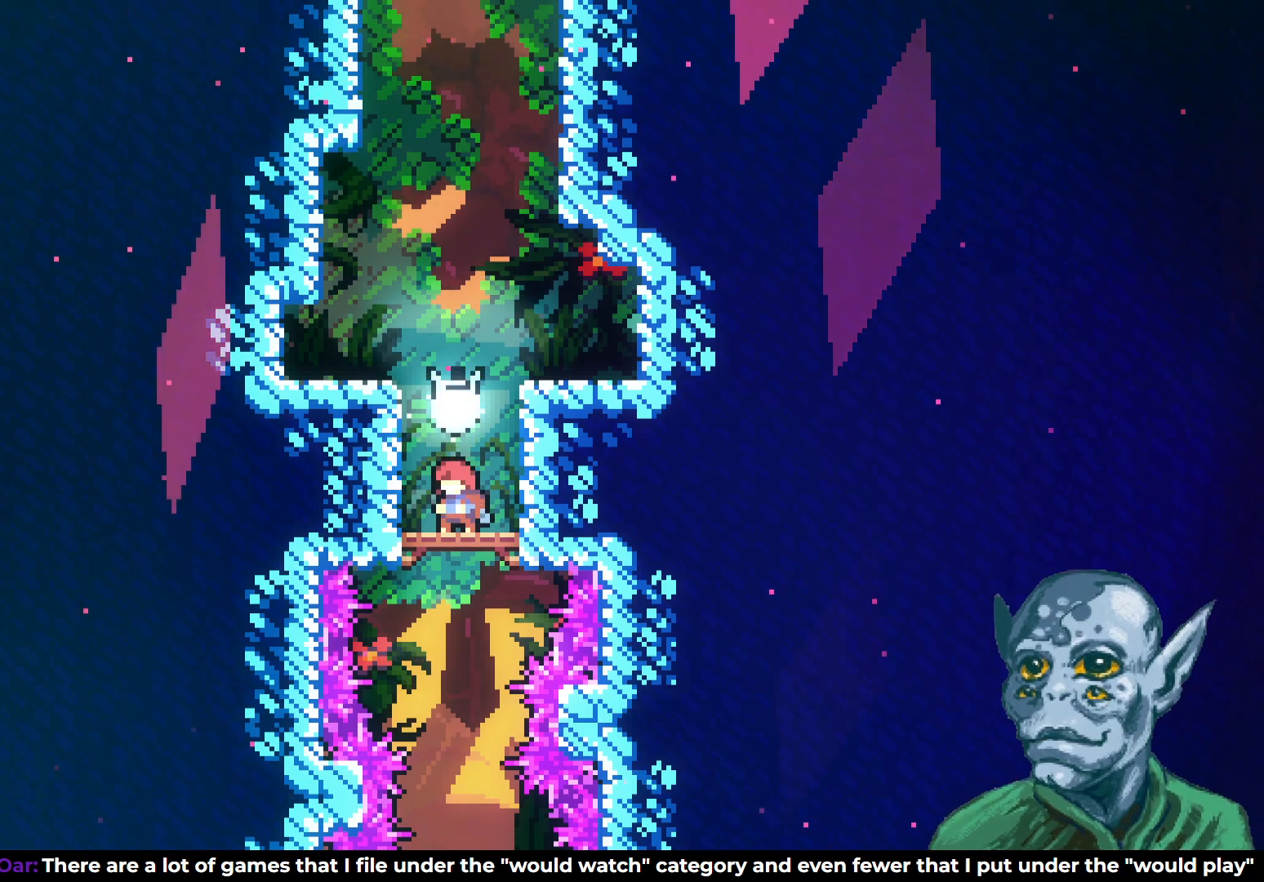
{"buttons": [], "left_stick": "center", "right_stick": "center", "events": []}
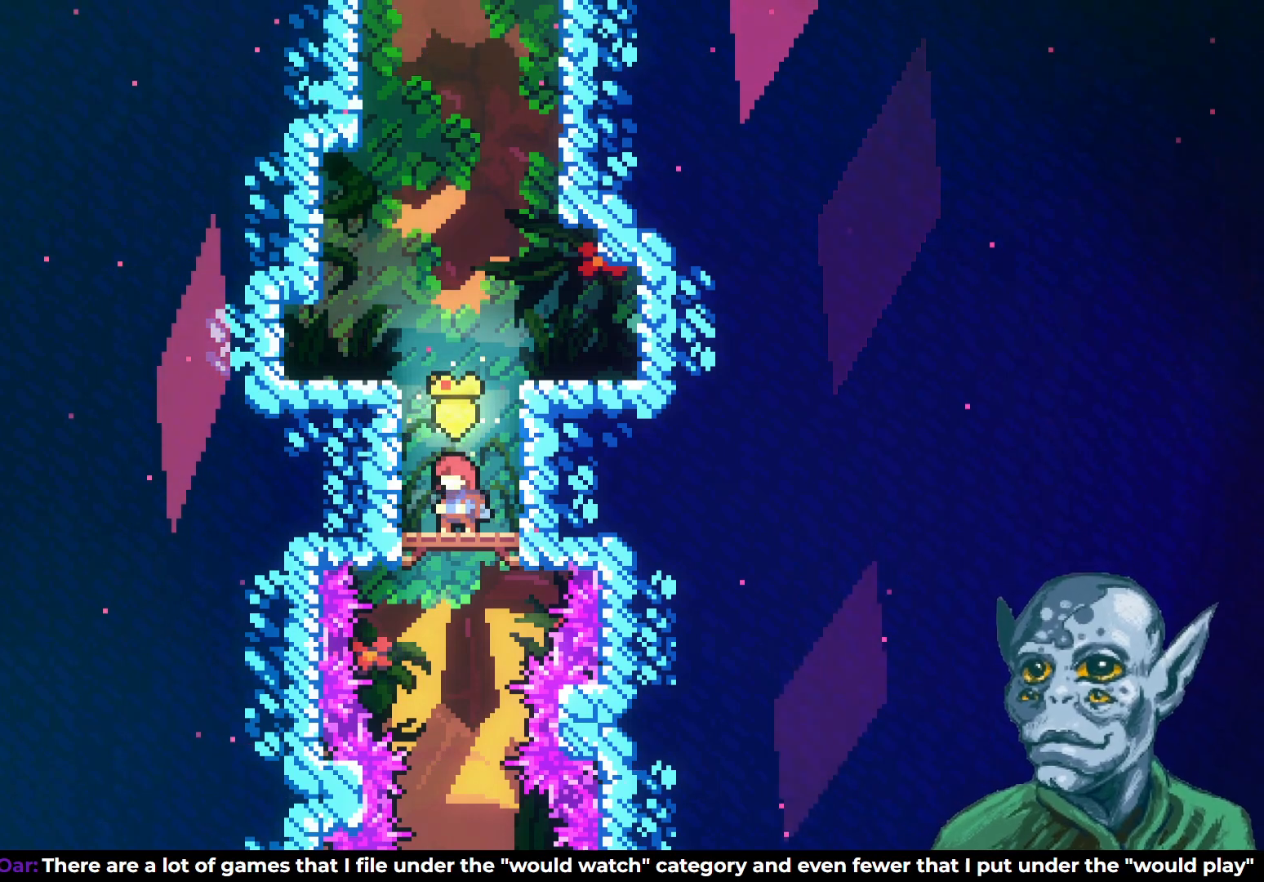
{"buttons": ["CROSS"], "left_stick": "center", "right_stick": "center", "events": [[417, "CROSS", "down"]]}
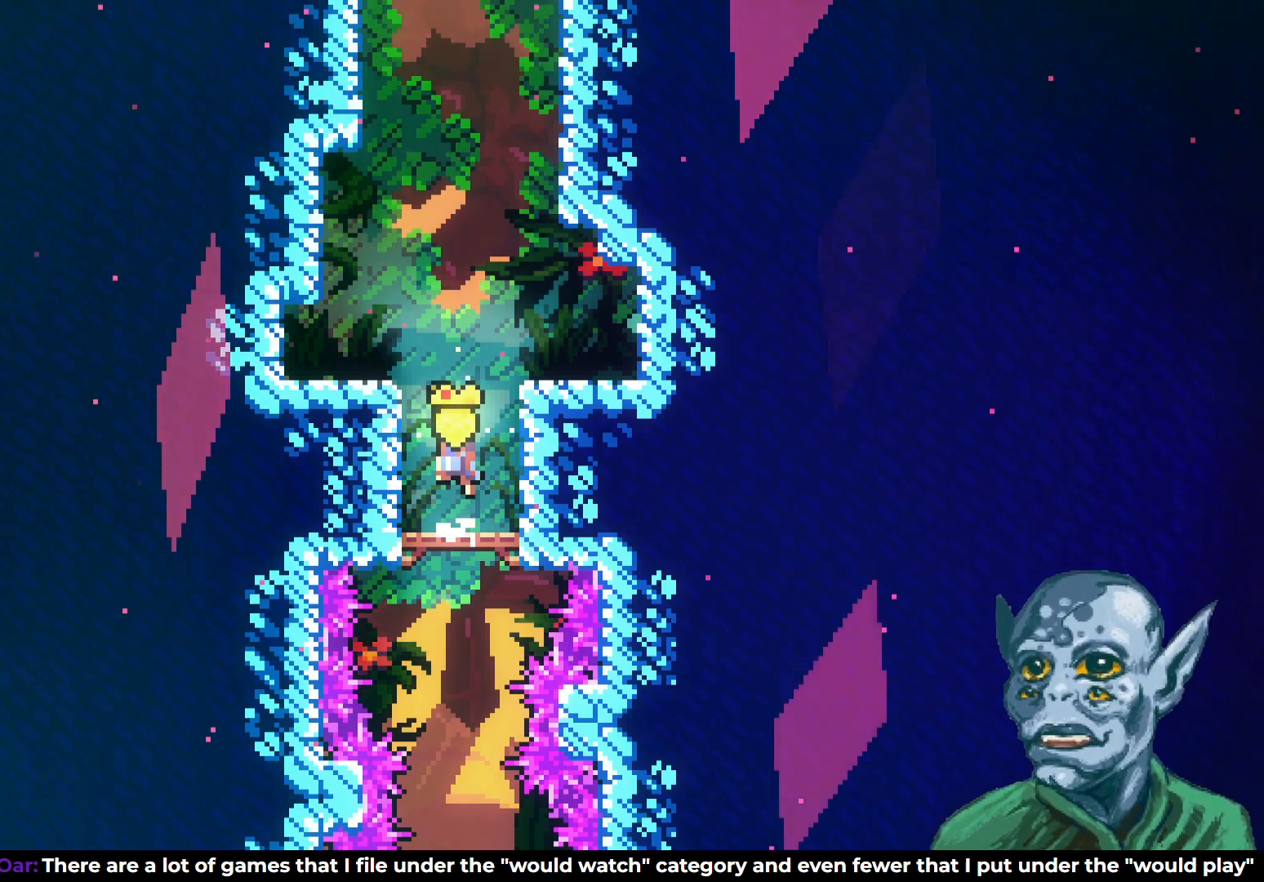
{"buttons": ["SQUARE", "DPAD_RIGHT"], "left_stick": "center", "right_stick": "center", "events": [[83, "DPAD_UP", "down"], [133, "CROSS", "up"], [233, "SQUARE", "down"], [433, "DPAD_RIGHT", "down"], [450, "DPAD_UP", "up"]]}
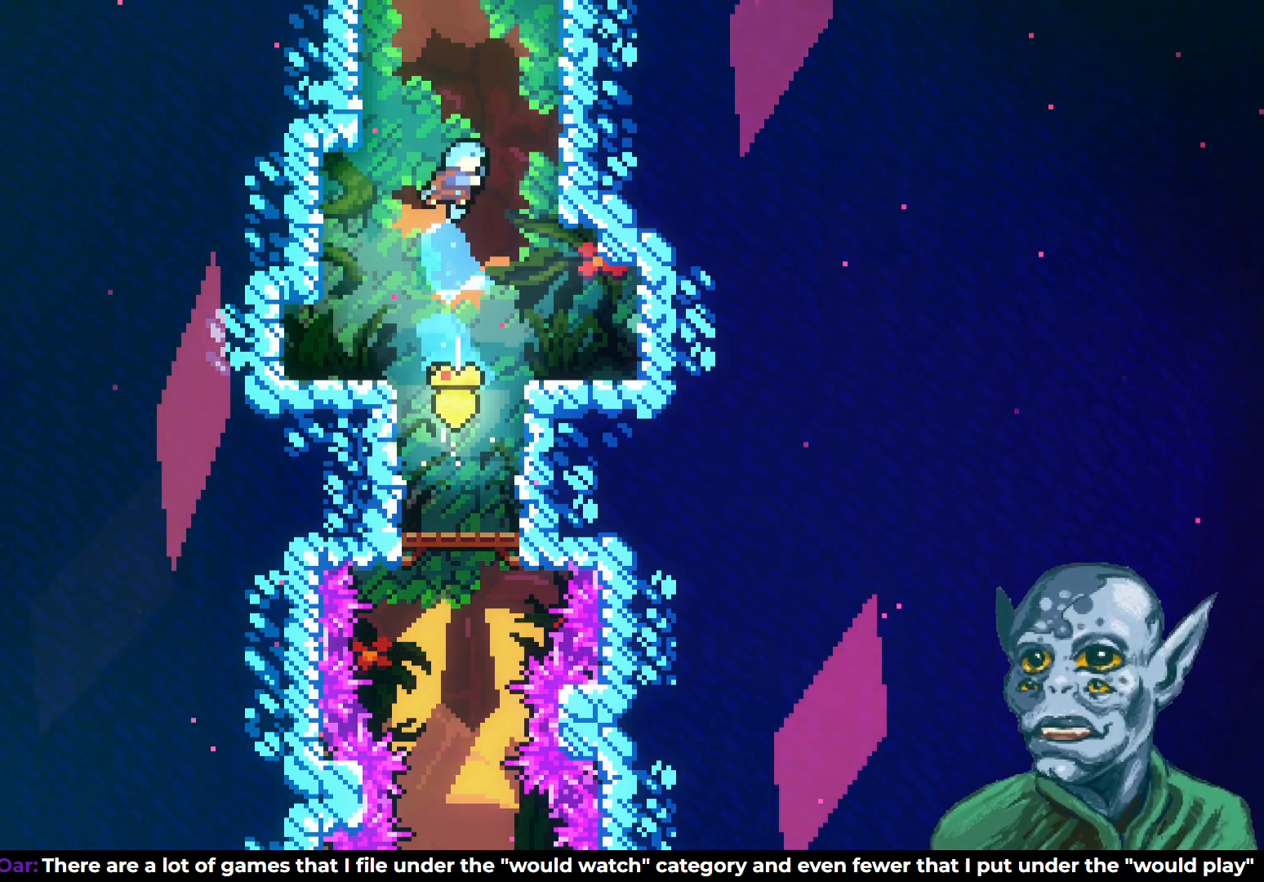
{"buttons": ["R2", "DPAD_UP"], "left_stick": "center", "right_stick": "center", "events": [[33, "SQUARE", "up"], [83, "R2", "down"], [183, "DPAD_UP", "down"], [267, "DPAD_RIGHT", "up"]]}
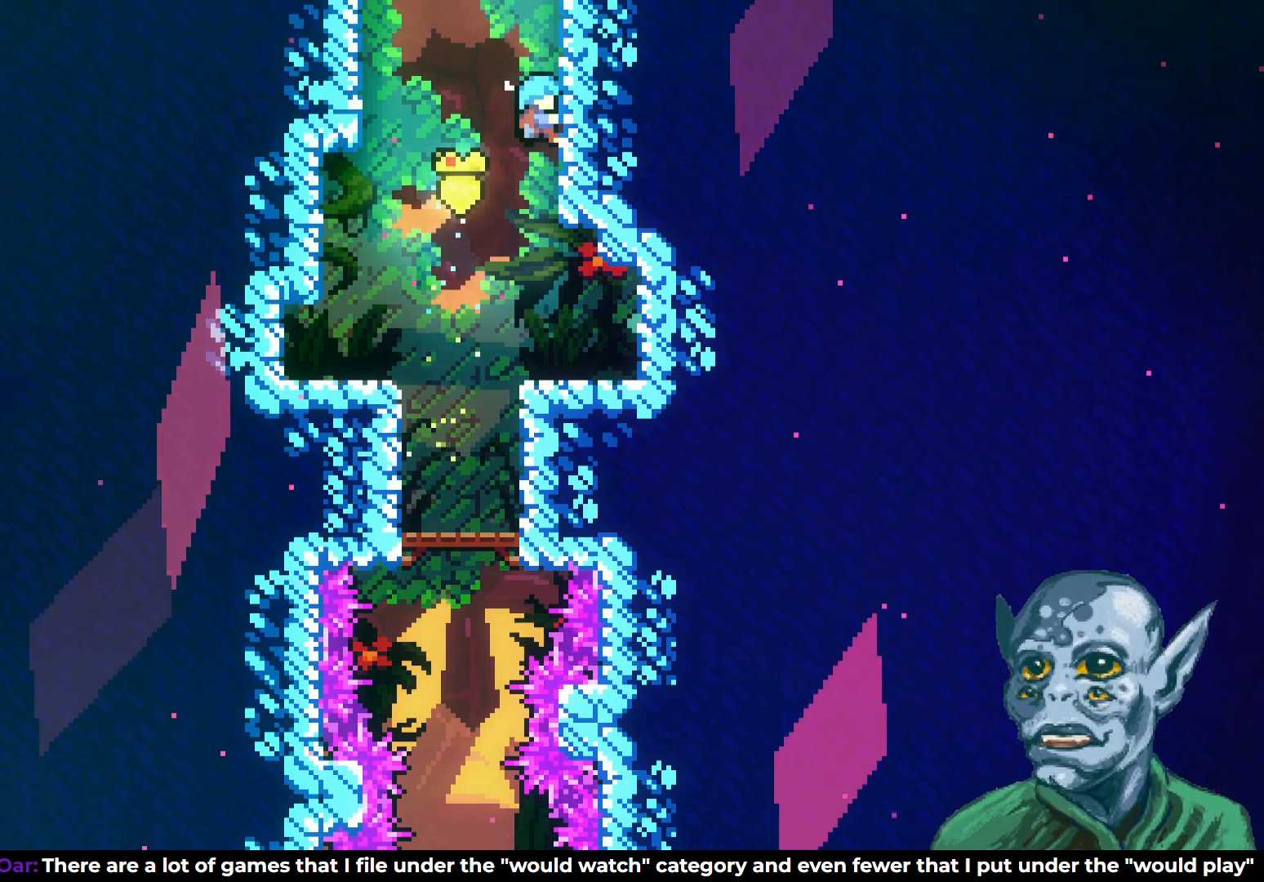
{"buttons": ["R2", "DPAD_UP"], "left_stick": "center", "right_stick": "center", "events": []}
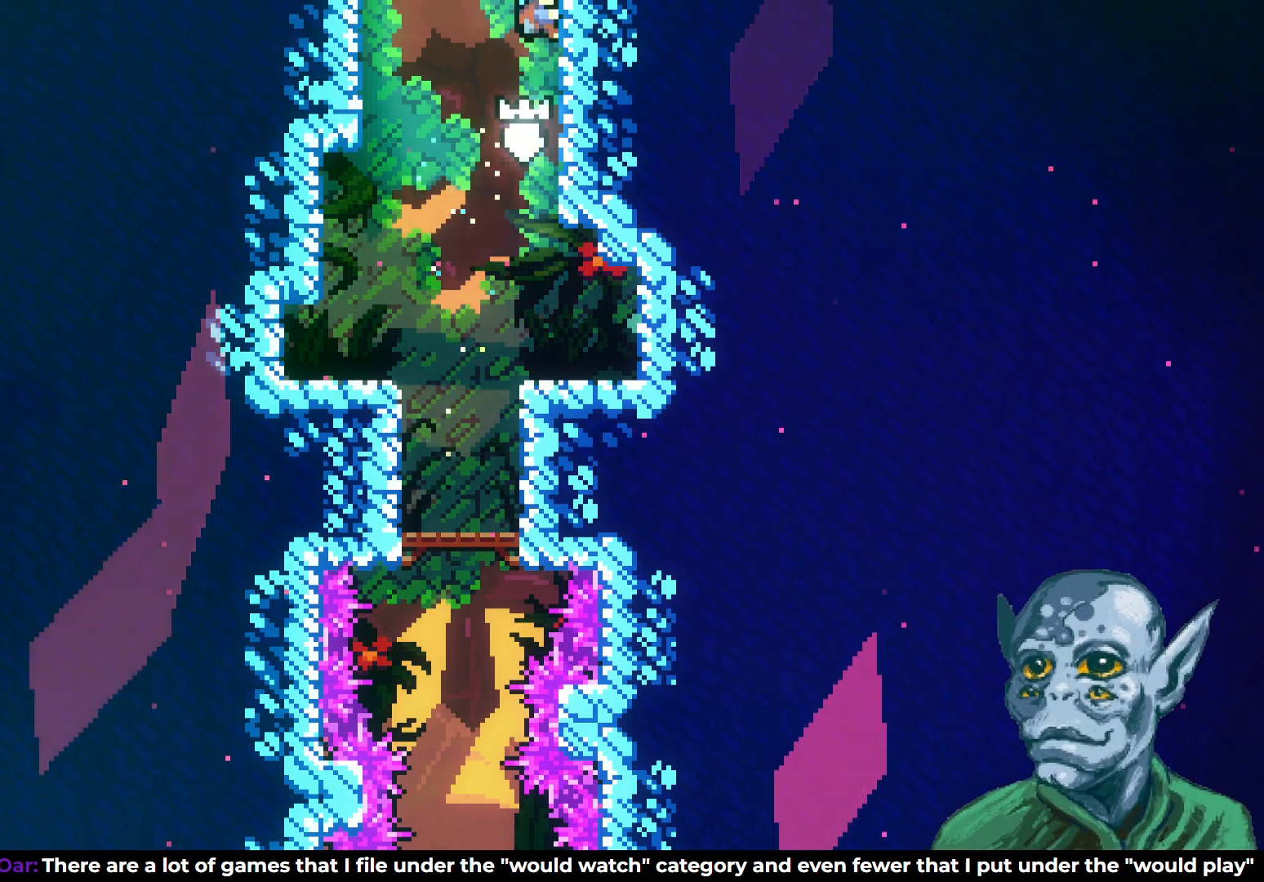
{"buttons": [], "left_stick": "center", "right_stick": "center", "events": [[467, "DPAD_UP", "up"], [500, "R2", "up"]]}
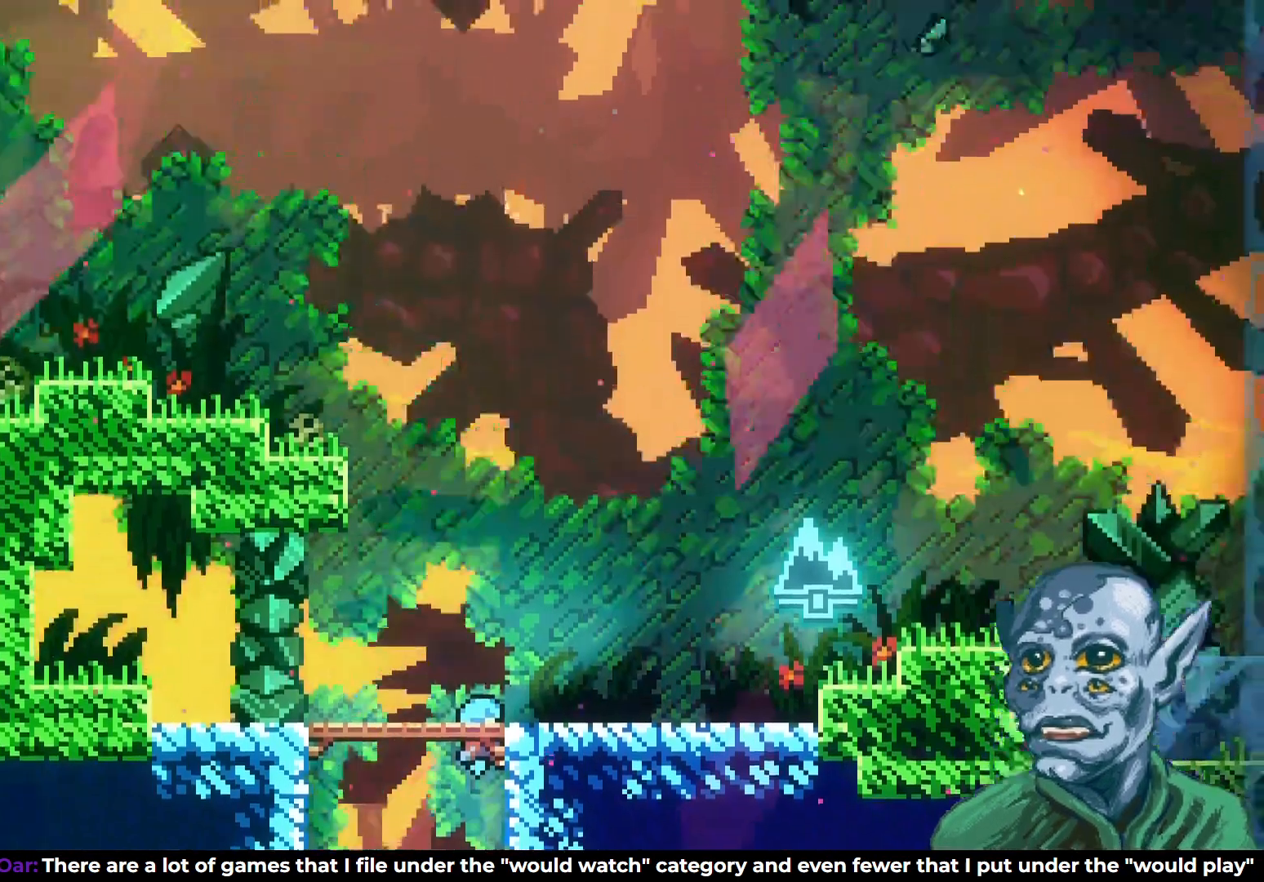
{"buttons": ["DPAD_LEFT"], "left_stick": "center", "right_stick": "center", "events": [[350, "DPAD_LEFT", "down"]]}
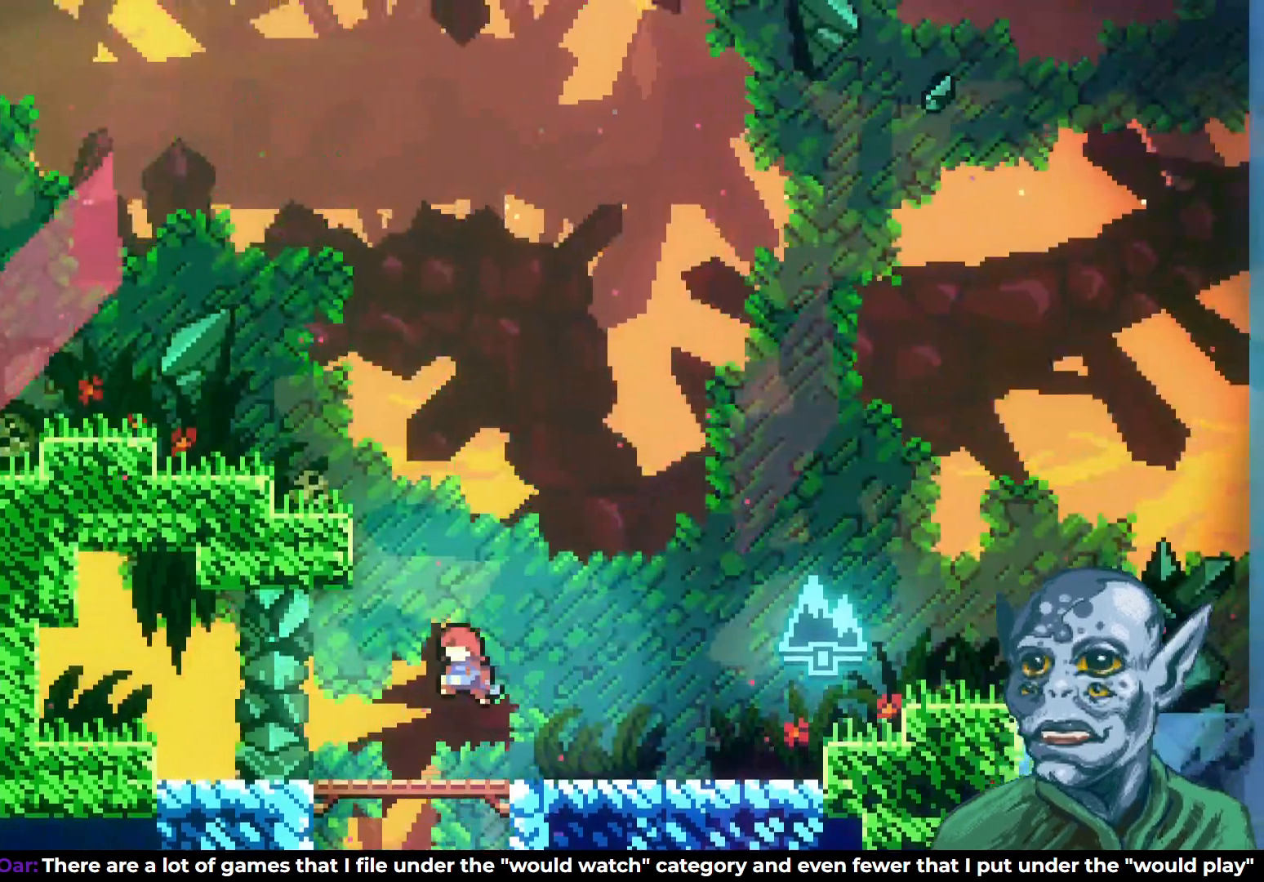
{"buttons": ["CROSS", "DPAD_UP"], "left_stick": "center", "right_stick": "center", "events": [[167, "DPAD_LEFT", "up"], [167, "DPAD_UP", "down"], [383, "CROSS", "down"]]}
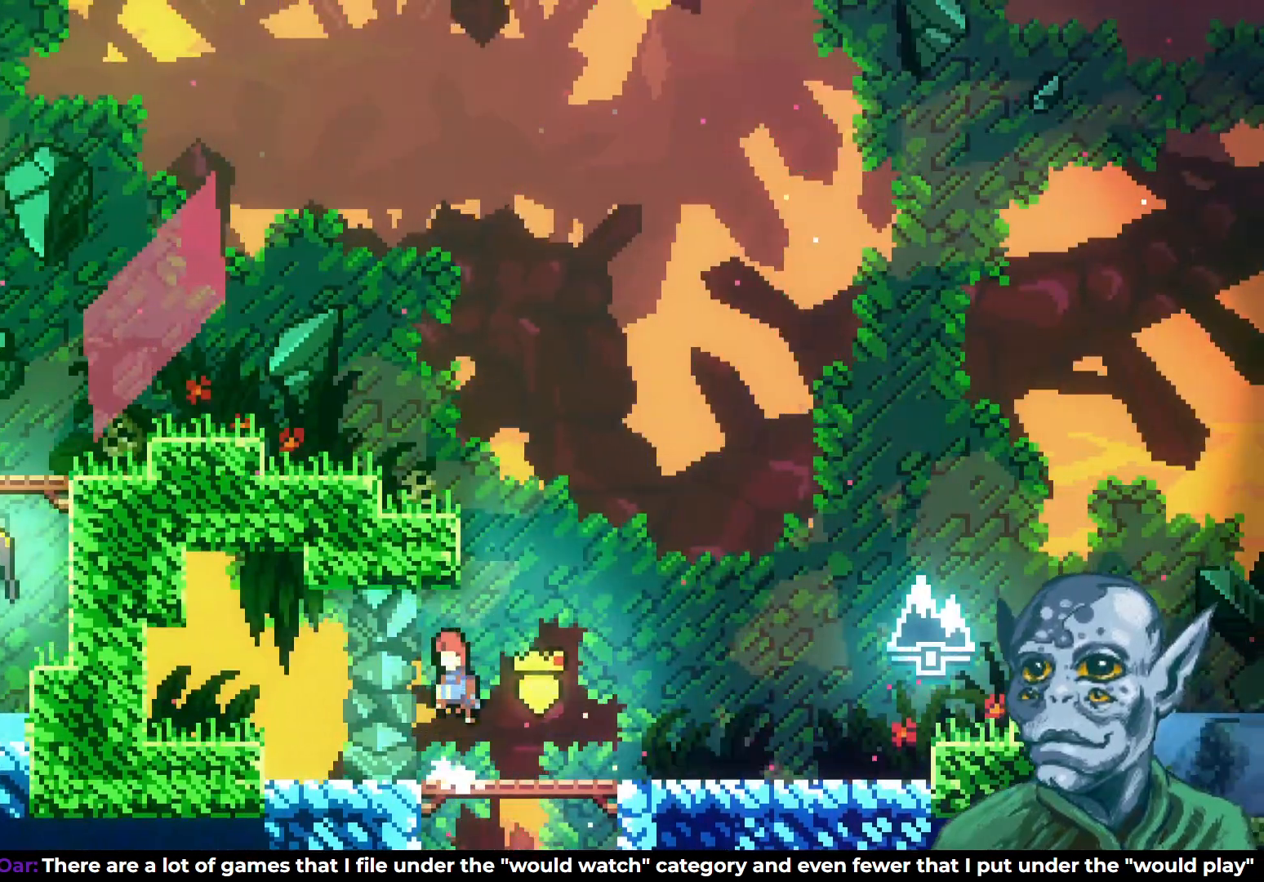
{"buttons": ["DPAD_UP"], "left_stick": "center", "right_stick": "center", "events": [[150, "SQUARE", "down"], [167, "CROSS", "up"], [433, "SQUARE", "up"]]}
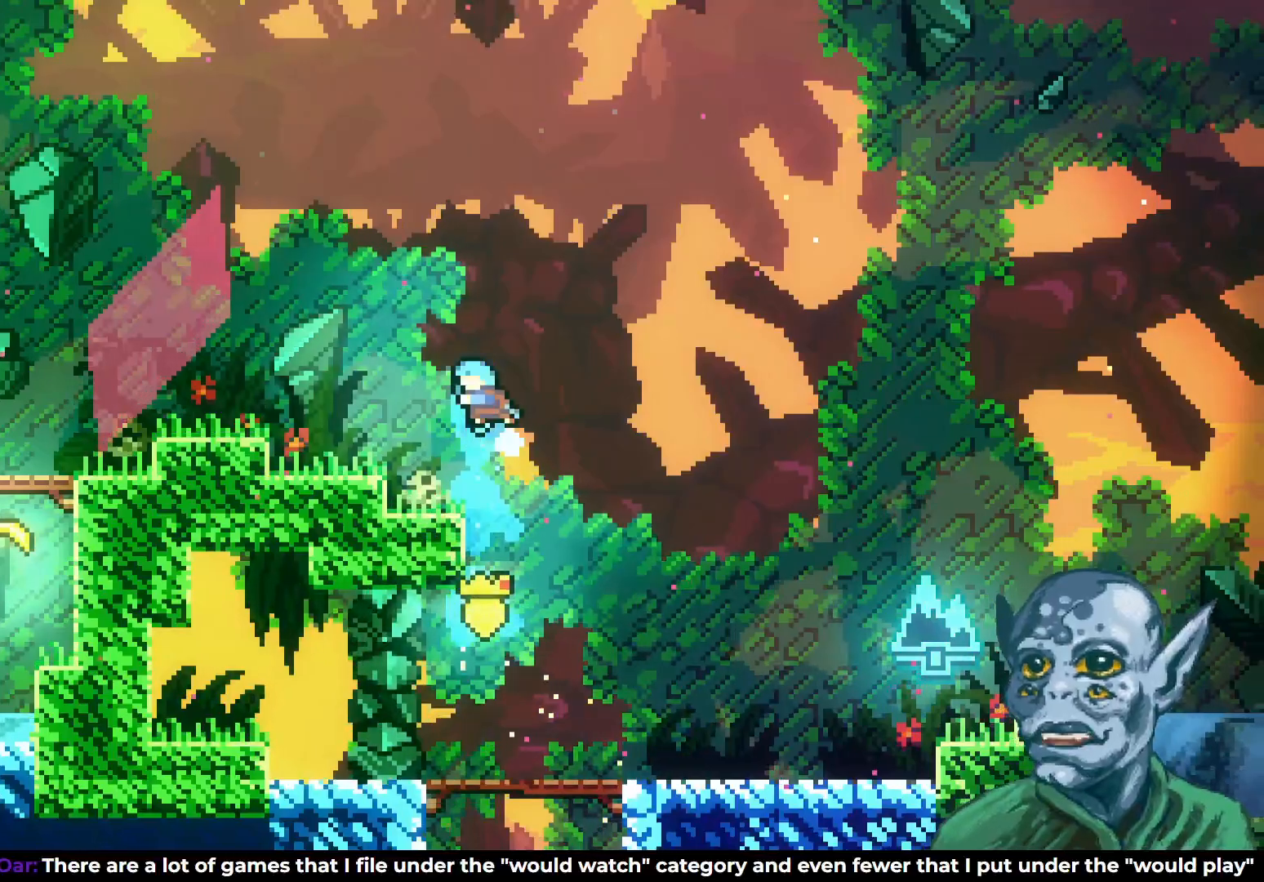
{"buttons": ["CROSS", "DPAD_LEFT"], "left_stick": "center", "right_stick": "center", "events": [[100, "DPAD_LEFT", "down"], [283, "DPAD_UP", "up"], [383, "CROSS", "down"]]}